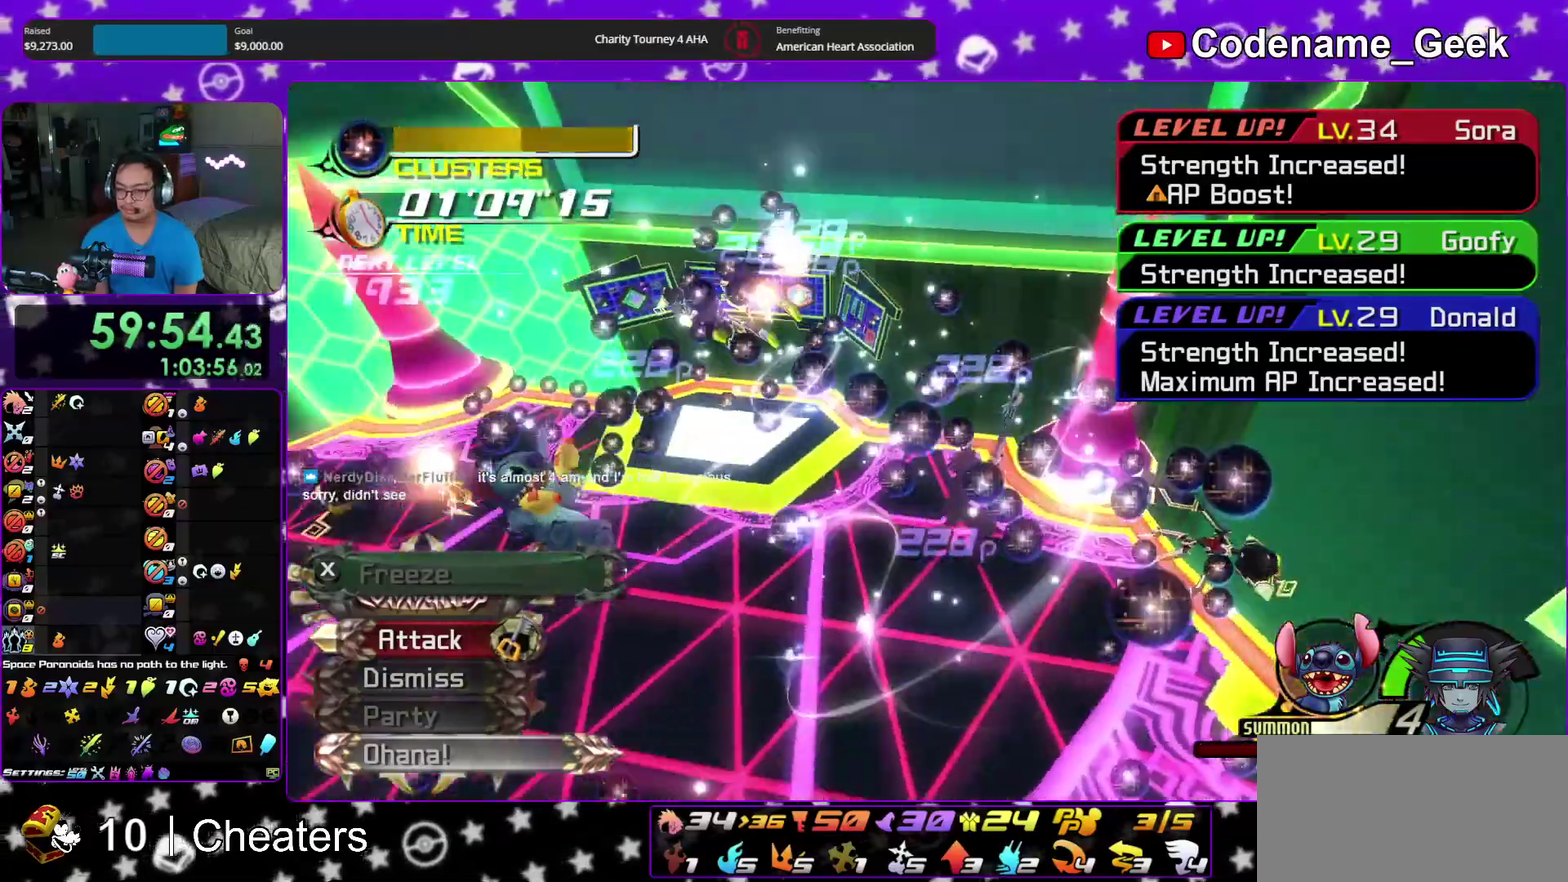
Gameplay with a controller (Nintendo layout); each line is a JSON object with the inputs held at the frame after it (dt_ms = milliseconds from this image to that frame). "events" lists button and stick changes between this image and that frame as [ms after this image, input, new state], when the widget could be followed in between. This overlay highlights the sticks when they move; stick clicks (L3 R3) are not distinguishable. Not read: HOME L3 R3 START.
{"dt_ms": 400, "buttons": [], "left_stick": "down-right", "right_stick": "down"}
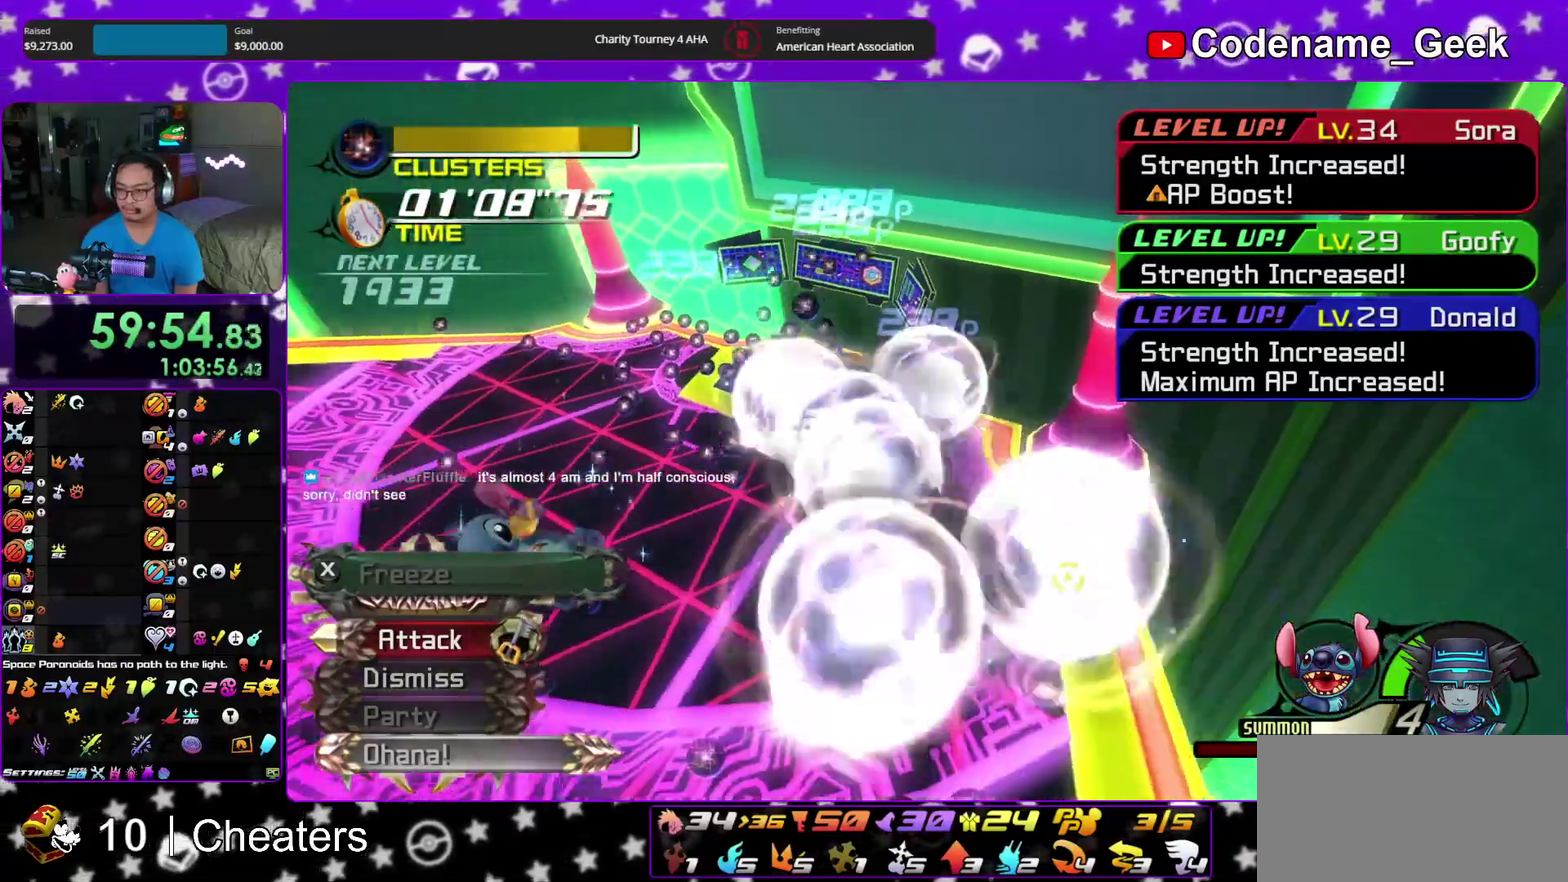
{"dt_ms": 500, "buttons": [], "left_stick": "up-right", "right_stick": "down", "events": [[83, "right_stick", "down-left"], [167, "right_stick", "down"], [500, "left_stick", "up-right"]]}
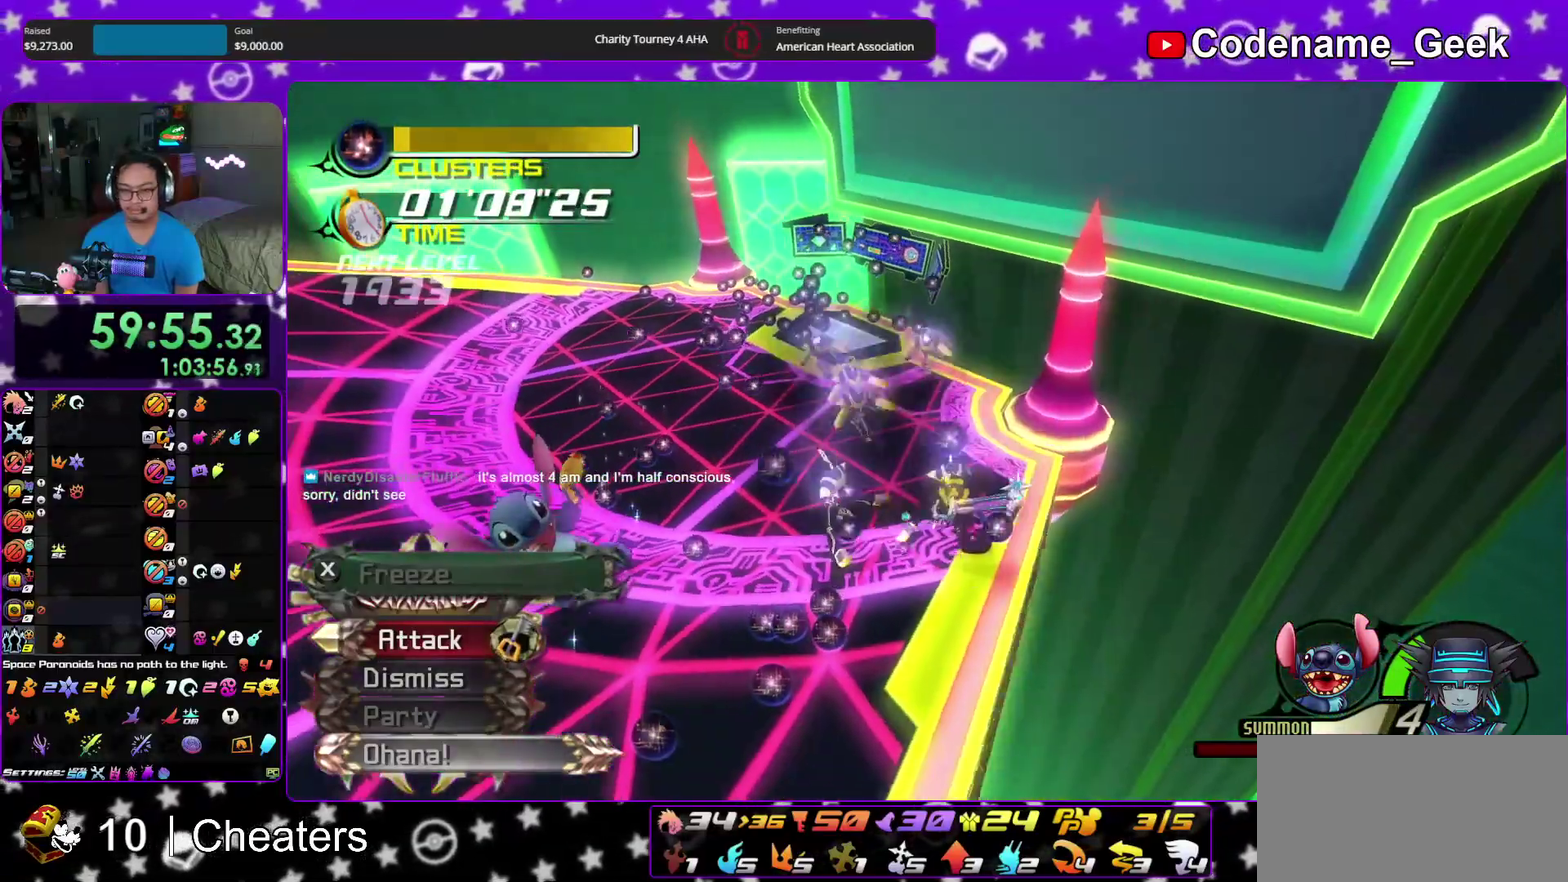
{"dt_ms": 500, "buttons": ["A"], "left_stick": "up", "right_stick": "down", "events": [[67, "A", "down"], [167, "A", "up"], [300, "A", "down"], [383, "A", "up"], [467, "left_stick", "up"], [483, "A", "down"]]}
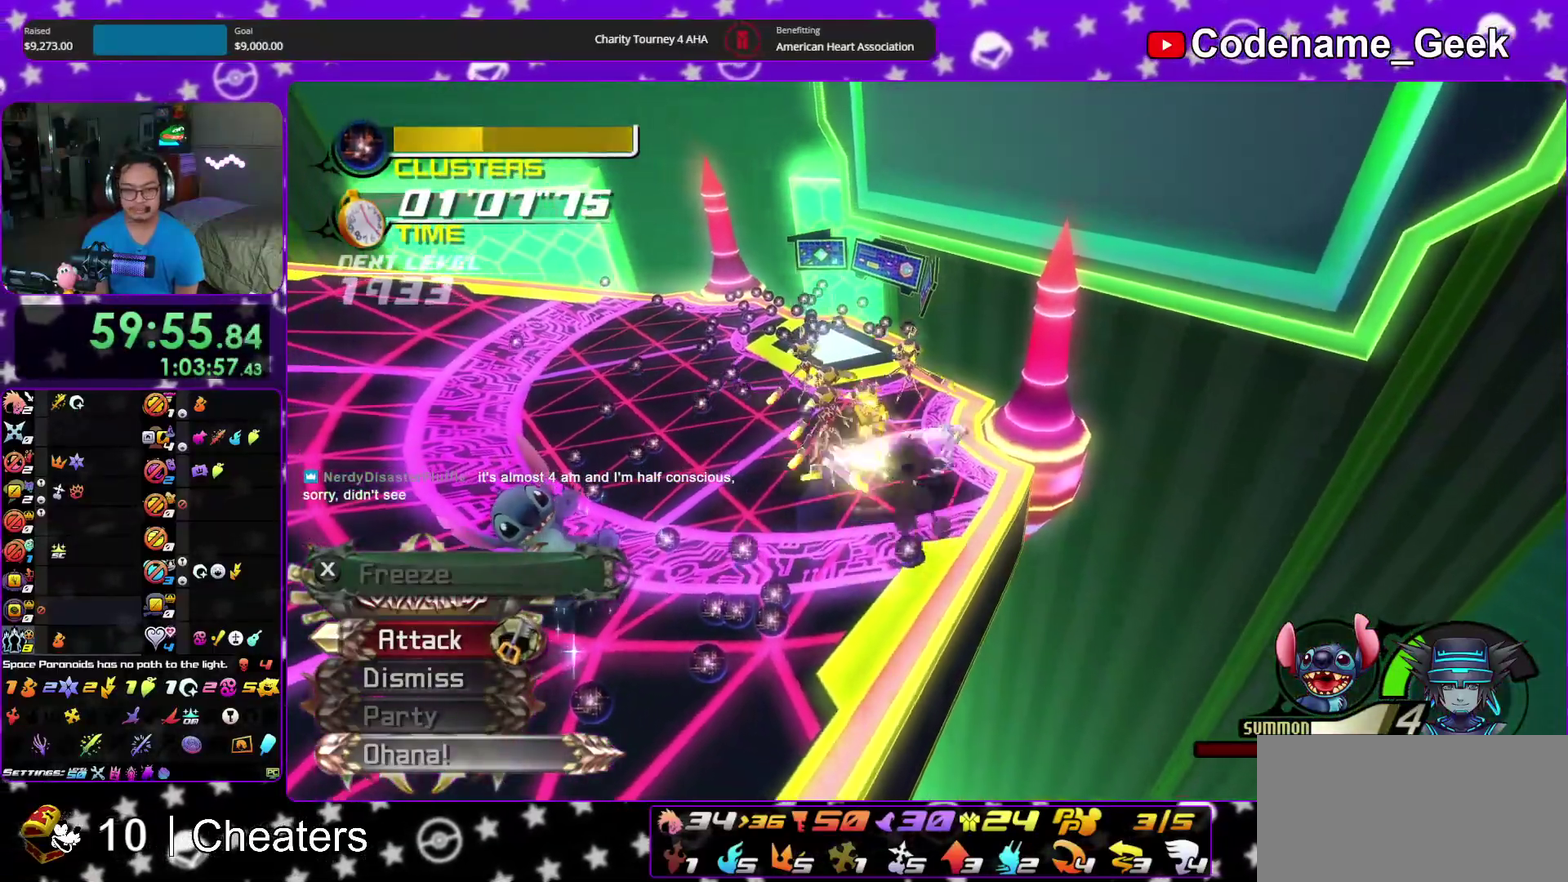
{"dt_ms": 400, "buttons": ["A"], "left_stick": "up", "right_stick": "down", "events": [[83, "A", "up"], [200, "A", "down"], [283, "A", "up"], [367, "A", "down"]]}
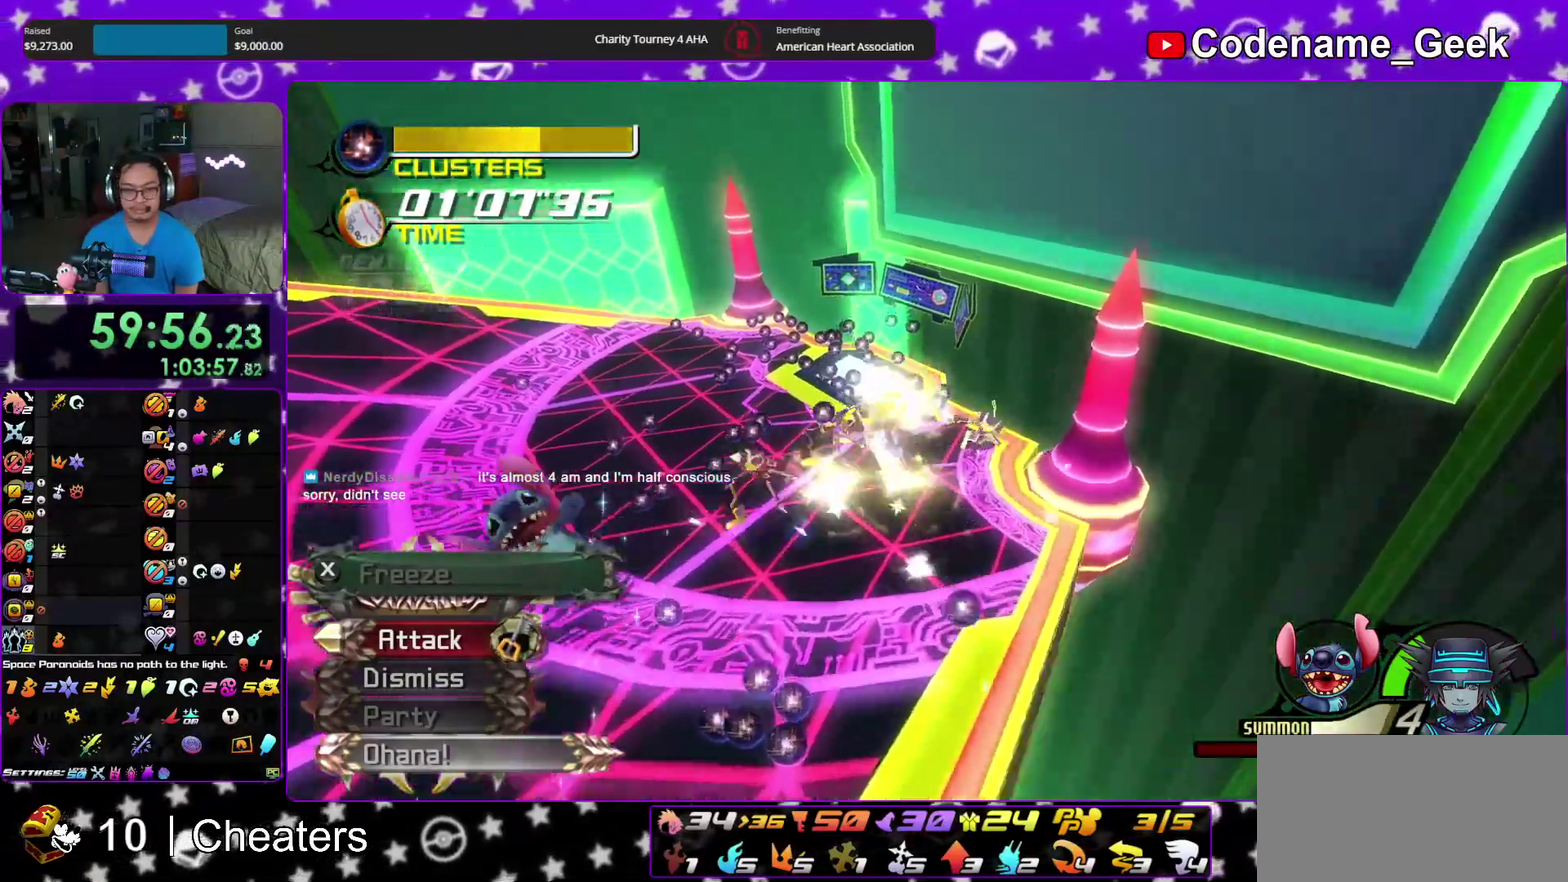
{"dt_ms": 600, "buttons": ["Y"], "left_stick": "up-right", "right_stick": "down", "events": [[67, "A", "up"], [183, "right_stick", "center"], [217, "Y", "down"], [317, "Y", "up"], [400, "left_stick", "up-right"], [433, "Y", "down"], [517, "Y", "up"], [517, "right_stick", "down"], [600, "Y", "down"]]}
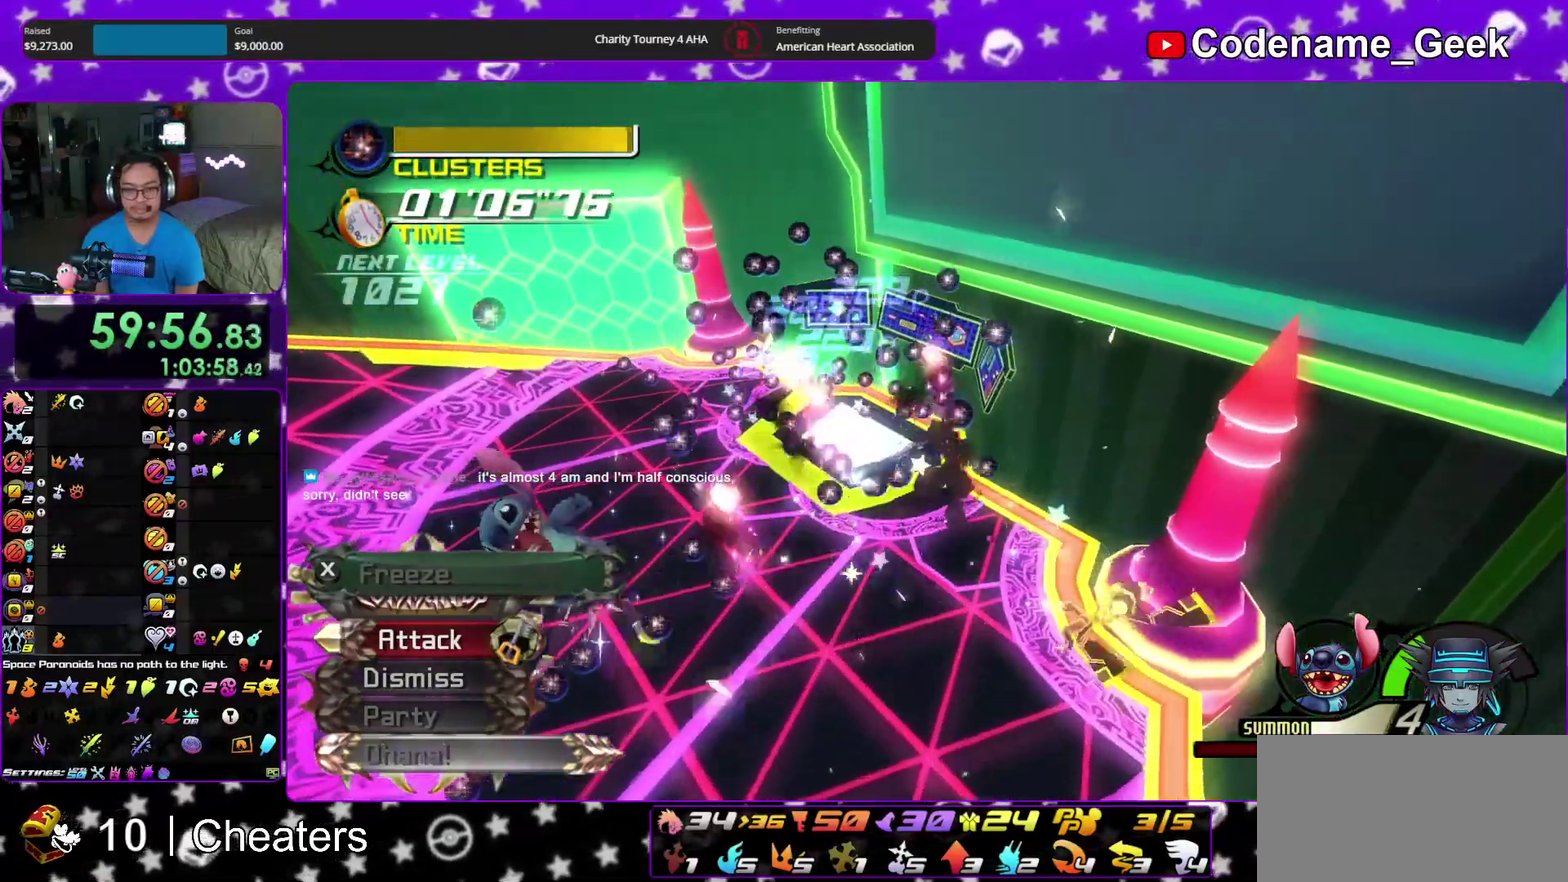
{"dt_ms": 300, "buttons": ["Y"], "left_stick": "up", "right_stick": "down-left", "events": [[67, "left_stick", "up"], [150, "Y", "up"], [200, "Y", "down"], [300, "right_stick", "down-left"]]}
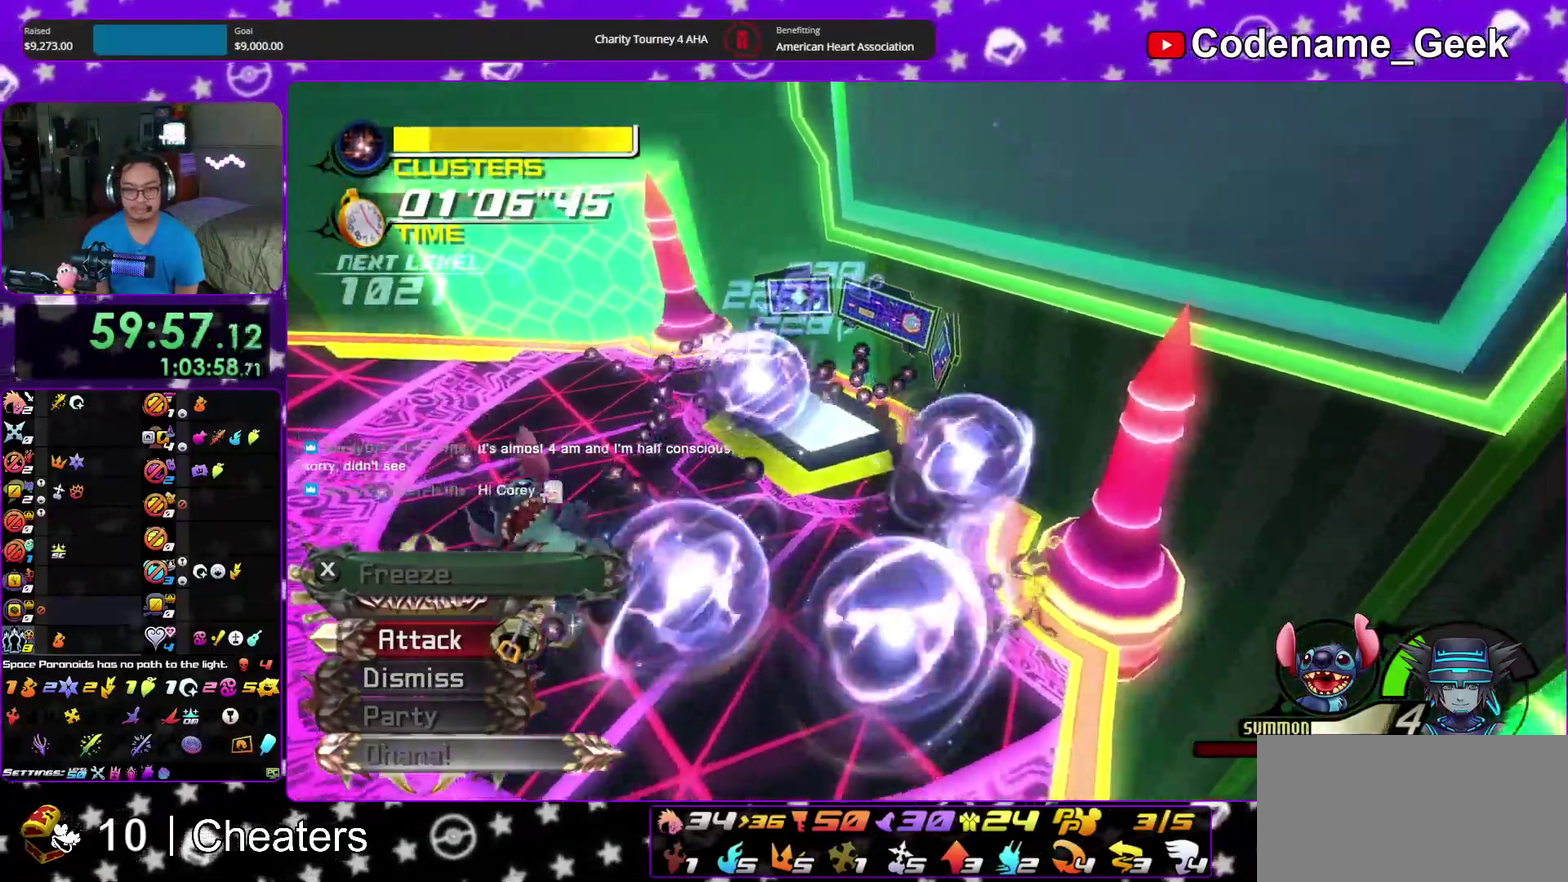
{"dt_ms": 700, "buttons": [], "left_stick": "up-left", "right_stick": "center"}
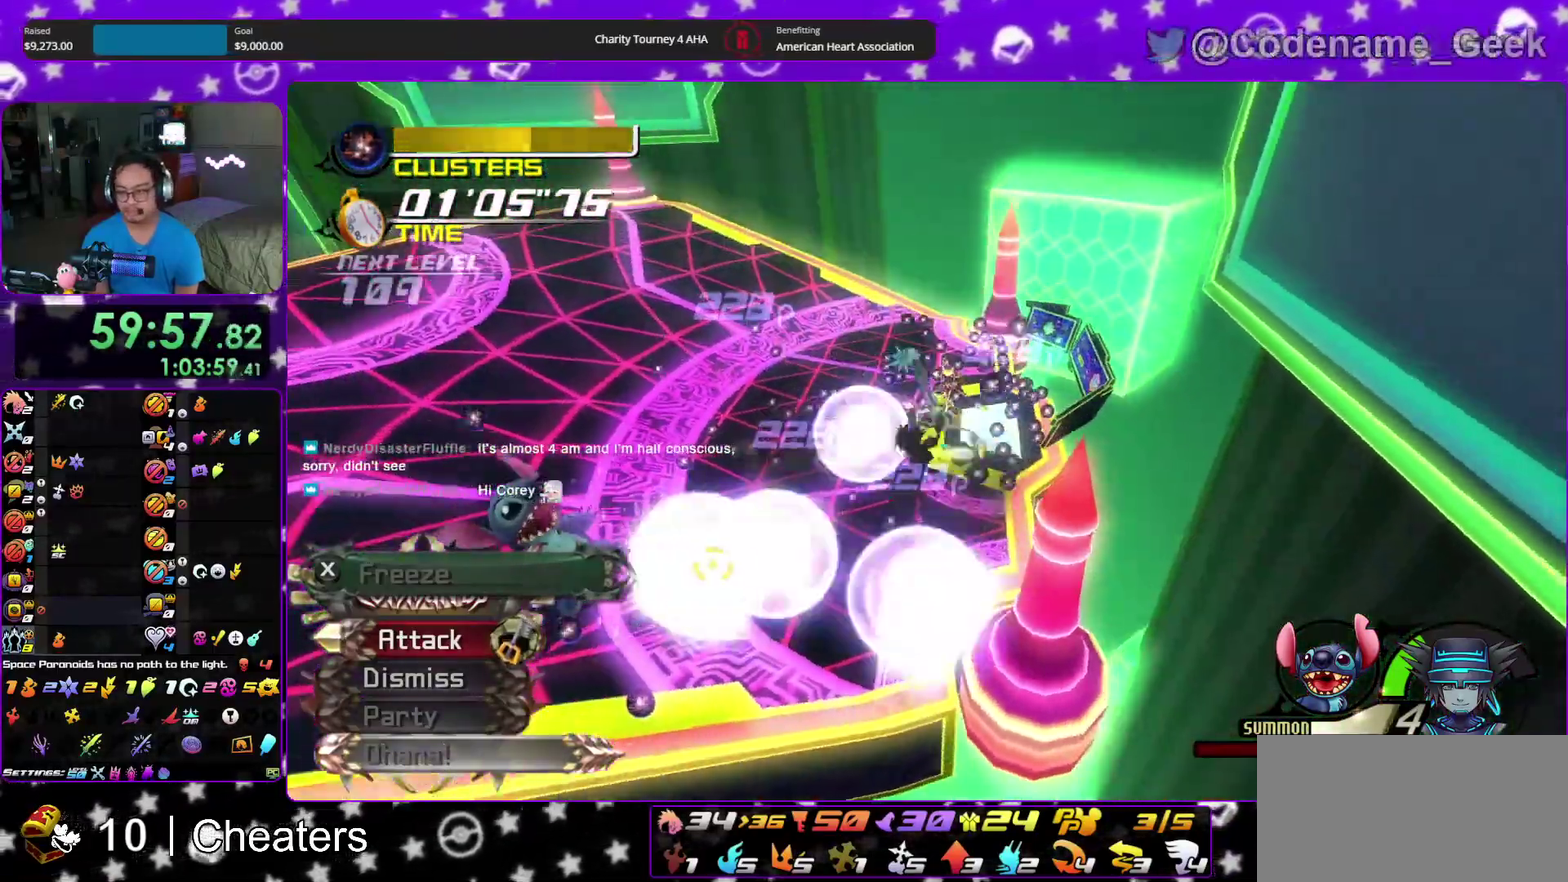
{"dt_ms": 300, "buttons": [], "left_stick": "down-left", "right_stick": "center"}
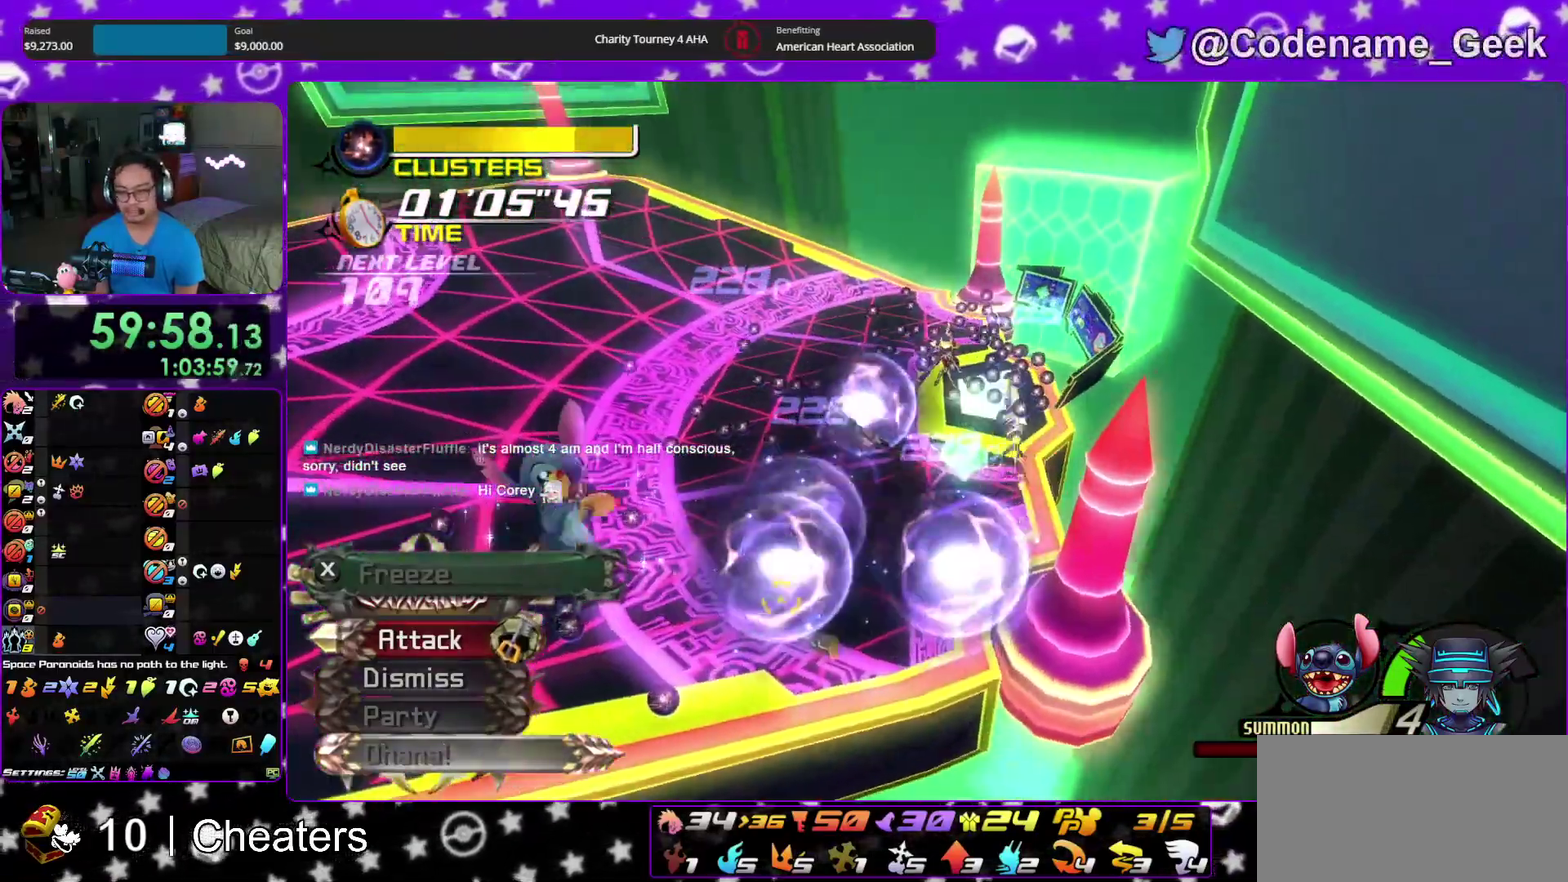
{"dt_ms": 900, "buttons": [], "left_stick": "up-right", "right_stick": "down", "events": [[50, "left_stick", "down"], [200, "right_stick", "down"], [417, "left_stick", "down-right"], [533, "A", "down"], [567, "left_stick", "right"], [617, "left_stick", "up-right"], [650, "A", "up"], [750, "A", "down"], [867, "A", "up"]]}
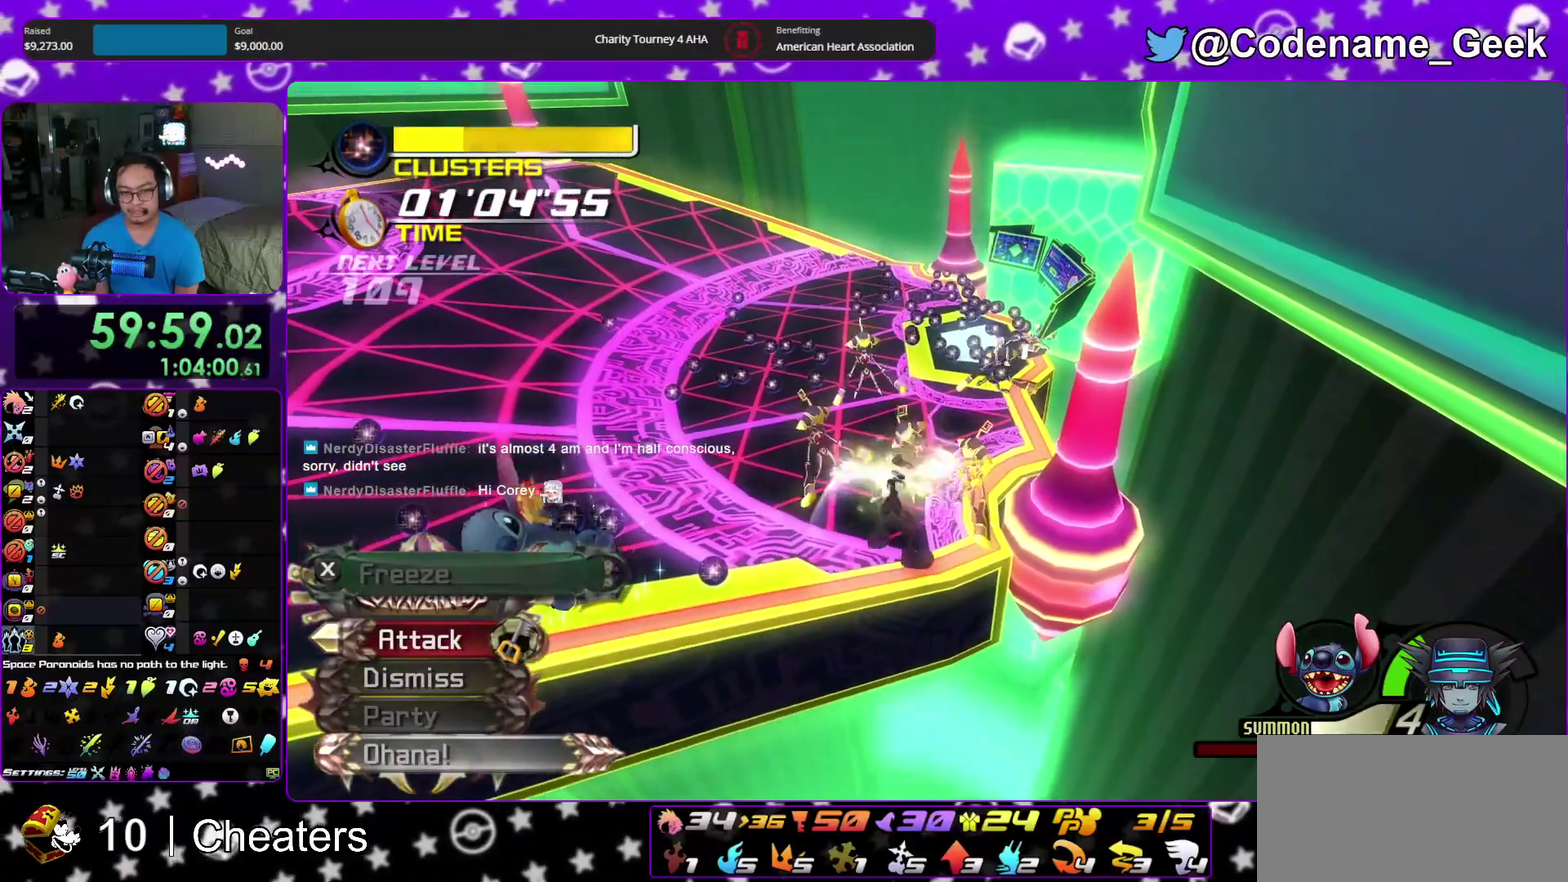
{"dt_ms": 300, "buttons": ["A"], "left_stick": "up-right", "right_stick": "down-right"}
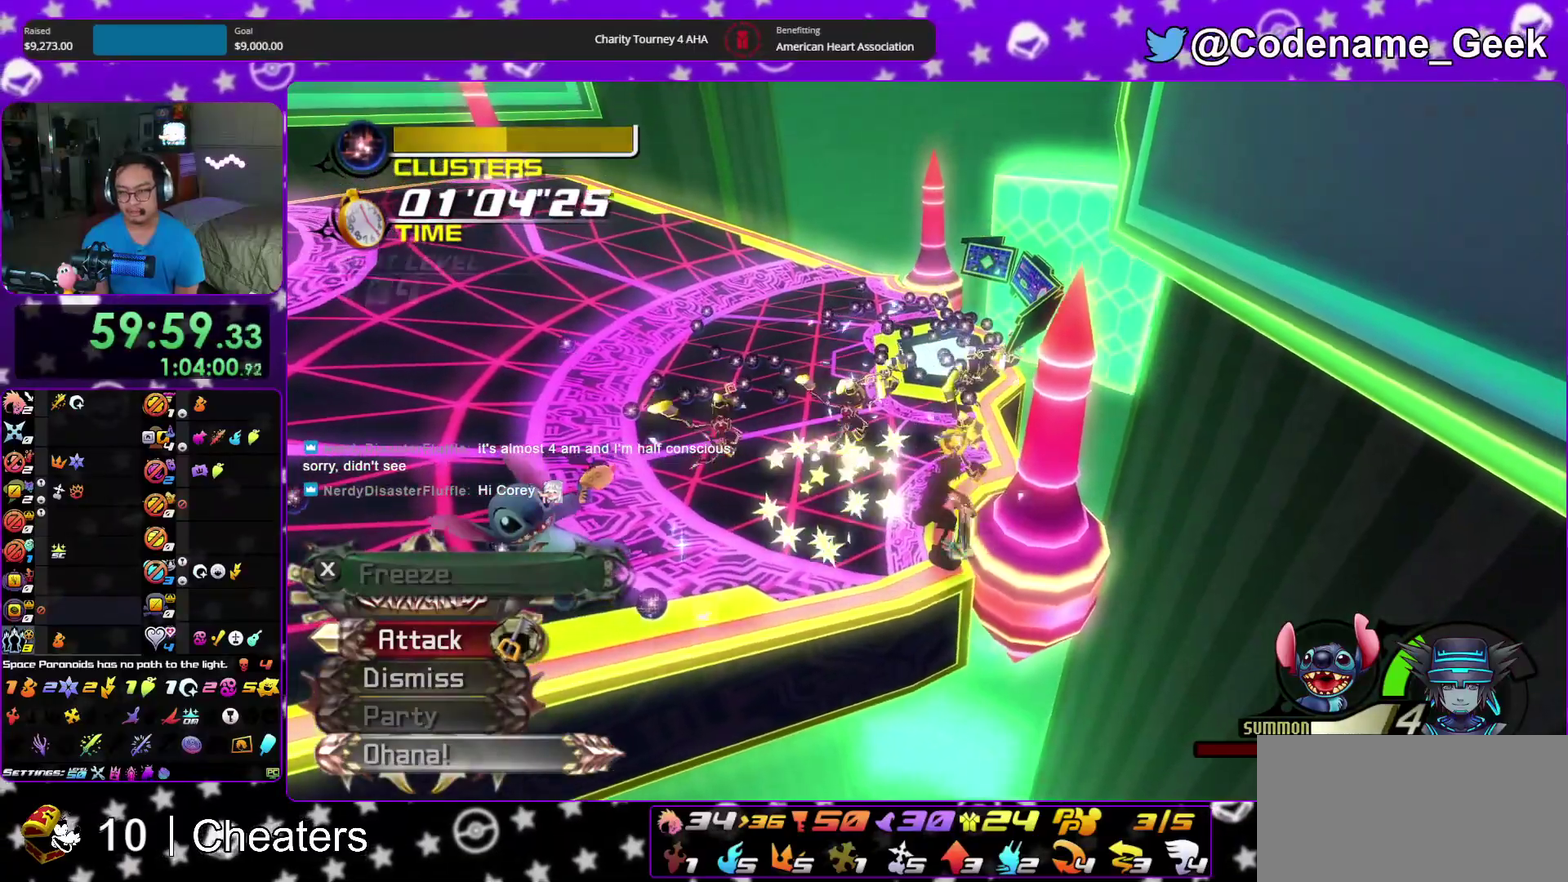
{"dt_ms": 500, "buttons": ["Y"], "left_stick": "up-right", "right_stick": "center"}
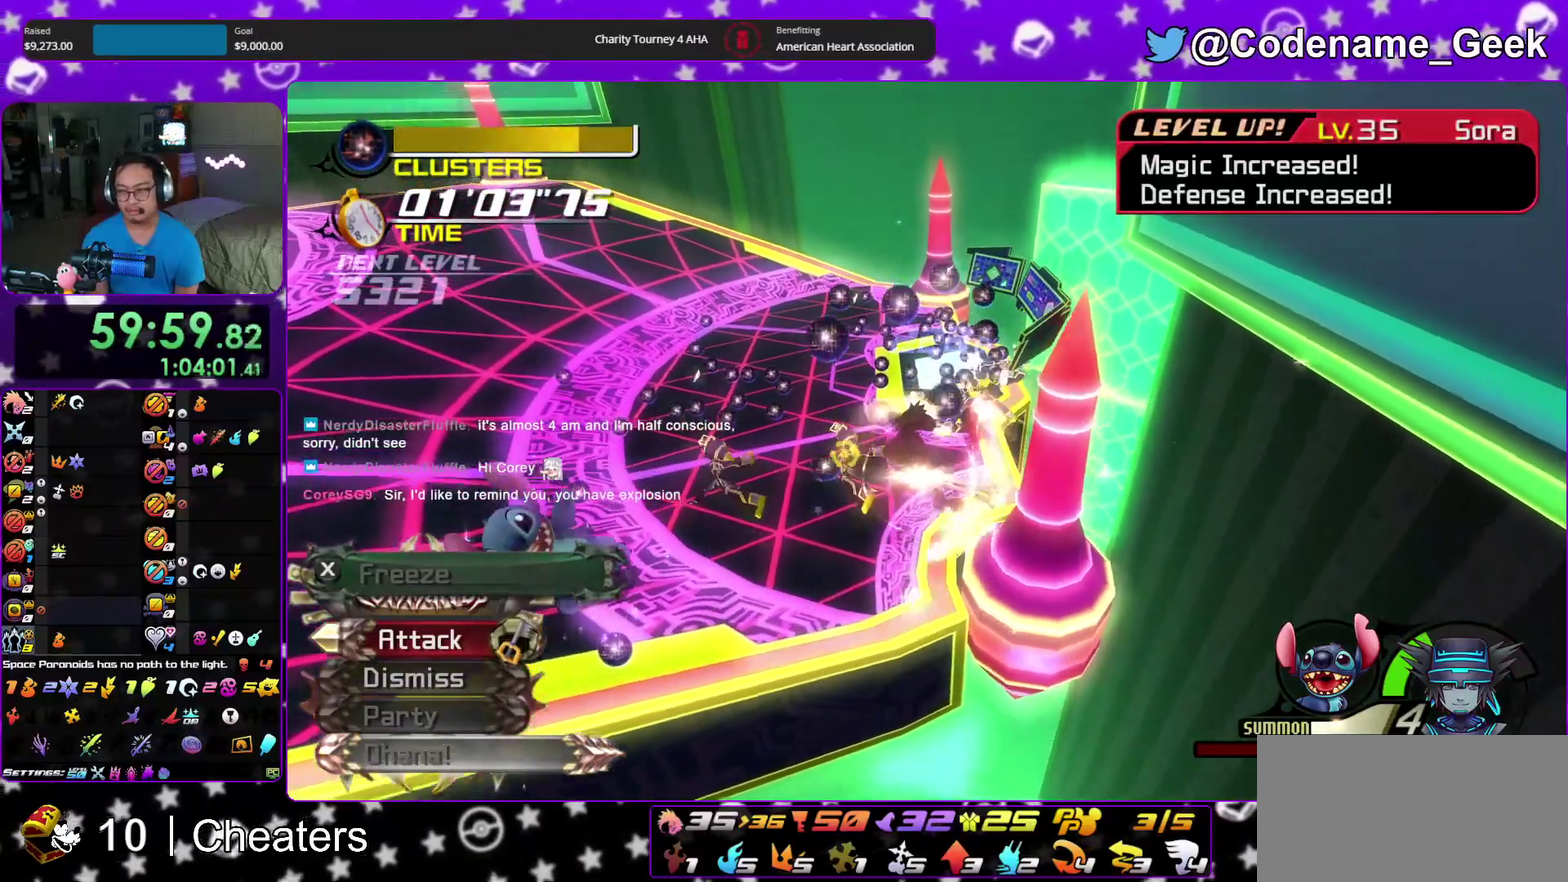
{"dt_ms": 300, "buttons": ["Y"], "left_stick": "up-right", "right_stick": "center", "events": [[17, "Y", "up"], [83, "Y", "down"], [217, "Y", "up"], [300, "Y", "down"]]}
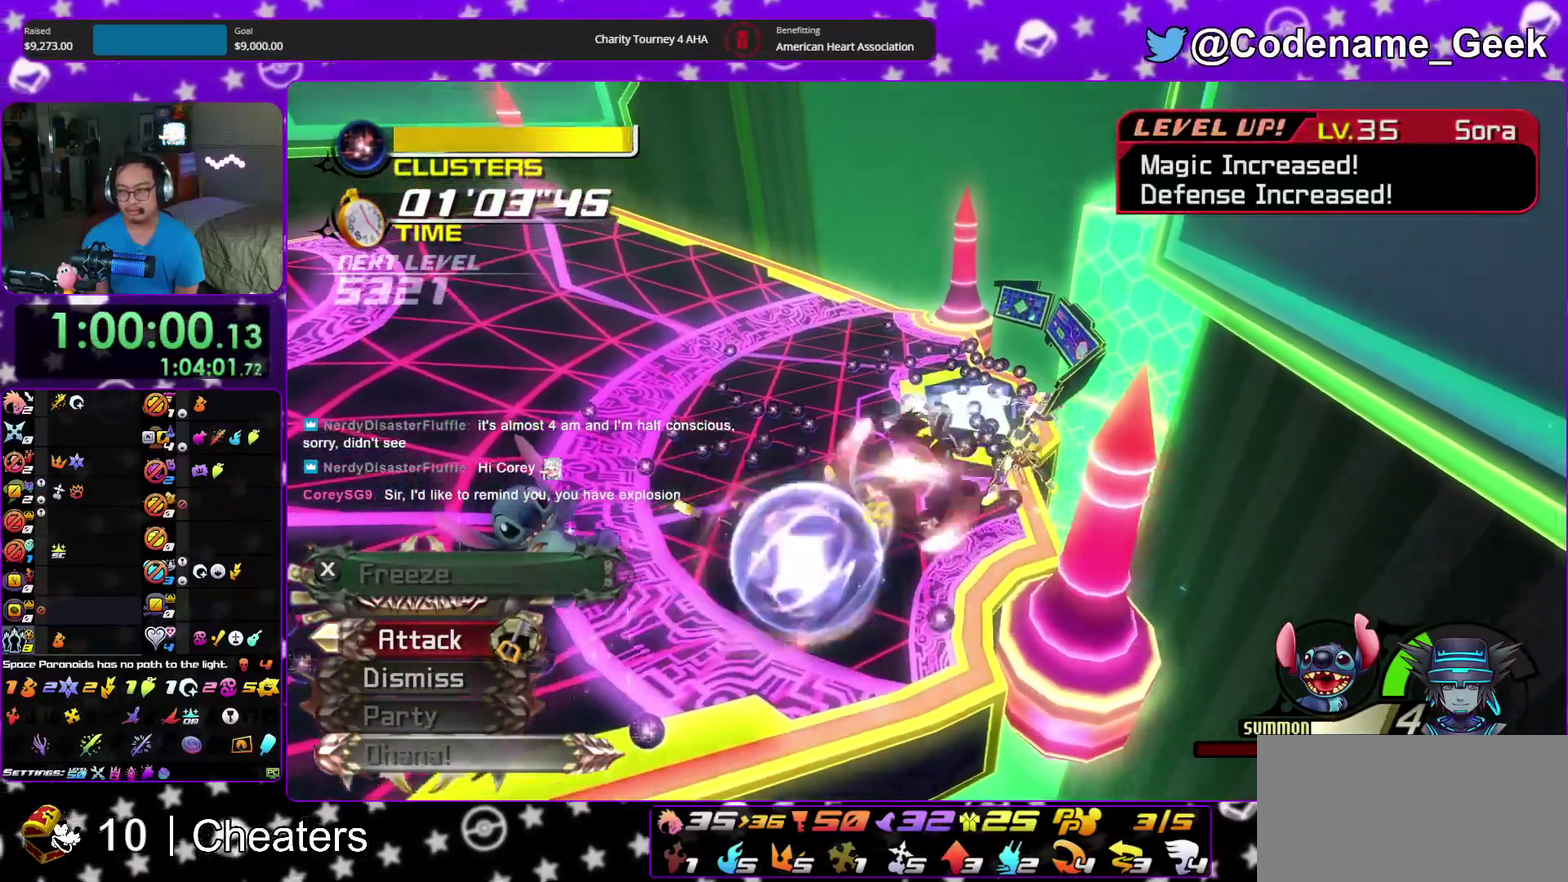
{"dt_ms": 700, "buttons": [], "left_stick": "up", "right_stick": "down-right", "events": [[117, "Y", "up"], [200, "Y", "down"], [300, "Y", "up"], [300, "right_stick", "down"], [450, "right_stick", "down-right"], [517, "left_stick", "up"]]}